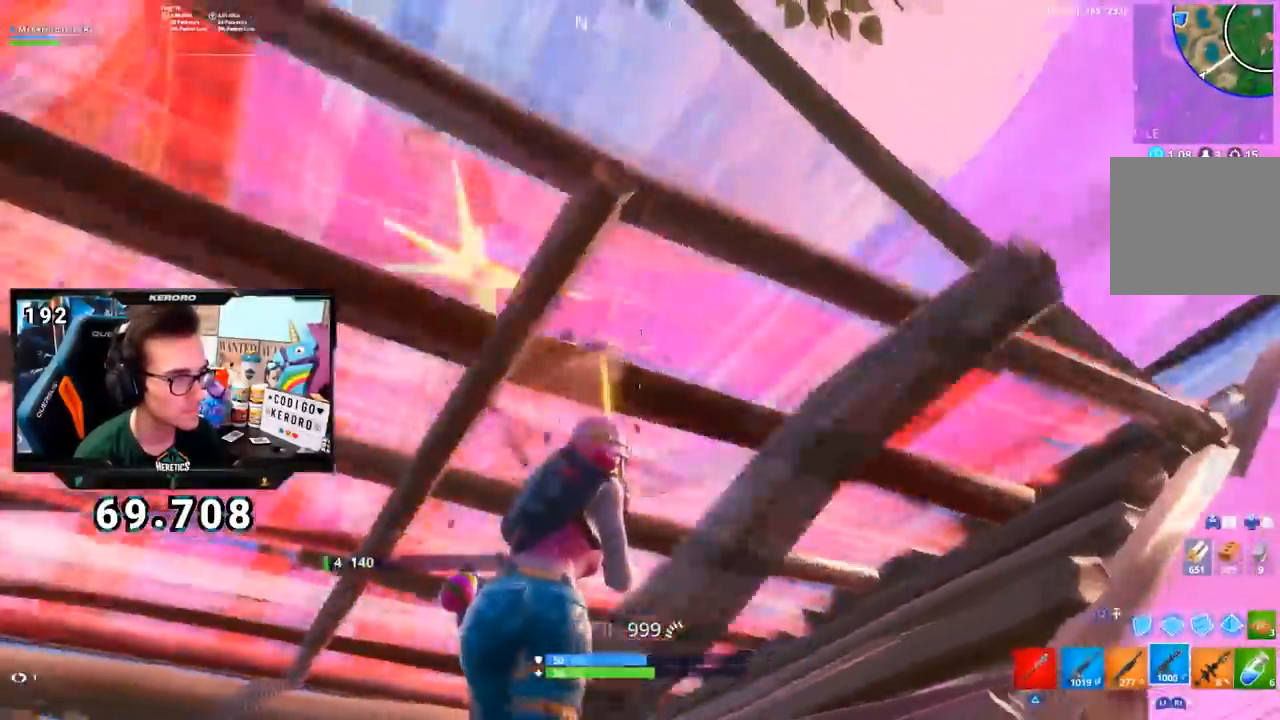
Gameplay with a controller (PlayStation layout); each line is a JSON object with the inputs held at the frame after it. "events" lists button and stick changes between this image and that frame as [ms after this image, input, new state], when the widget could be followed in between.
{"buttons": [], "left_stick": "left", "right_stick": "left", "events": [[351, "R2", "up"], [351, "left_stick", "down-right"], [451, "left_stick", "down-left"], [501, "left_stick", "left"]]}
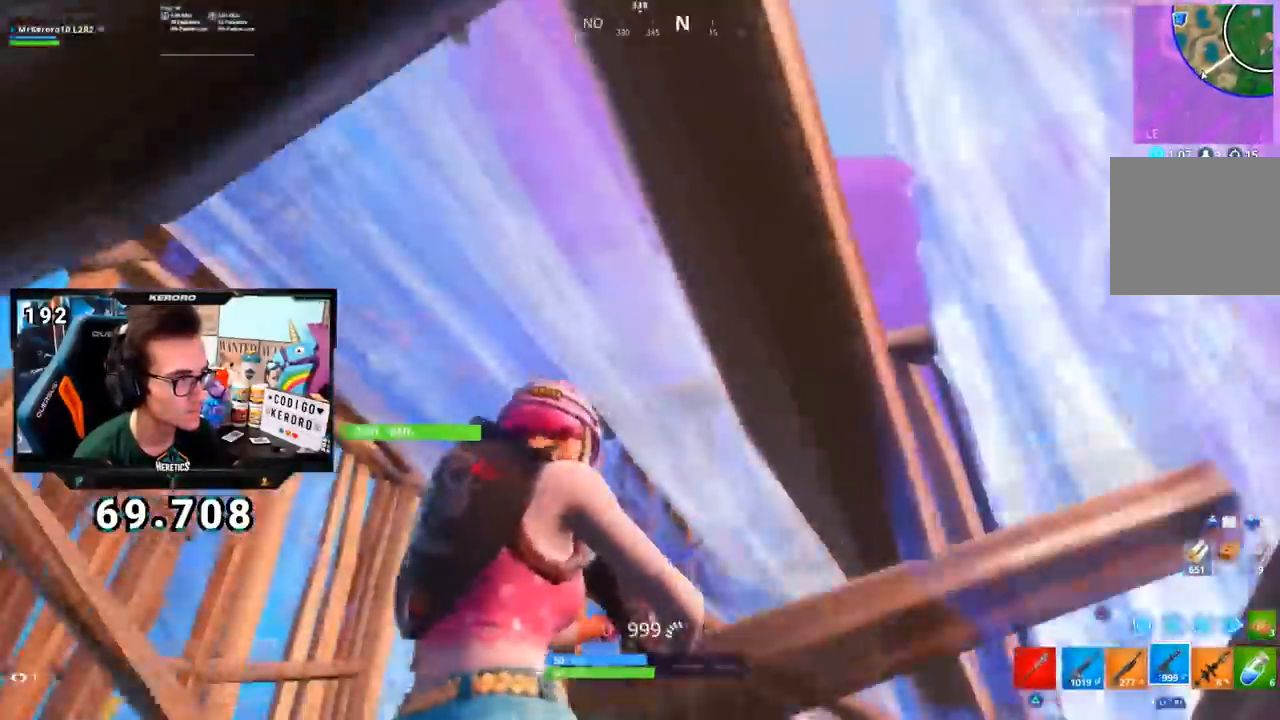
{"buttons": ["R3"], "left_stick": "up-left", "right_stick": "left", "events": [[16, "right_stick", "center"], [66, "SQUARE", "down"], [116, "SQUARE", "up"], [183, "SQUARE", "down"], [250, "SQUARE", "up"], [267, "left_stick", "up-left"], [333, "right_stick", "left"], [417, "R3", "down"]]}
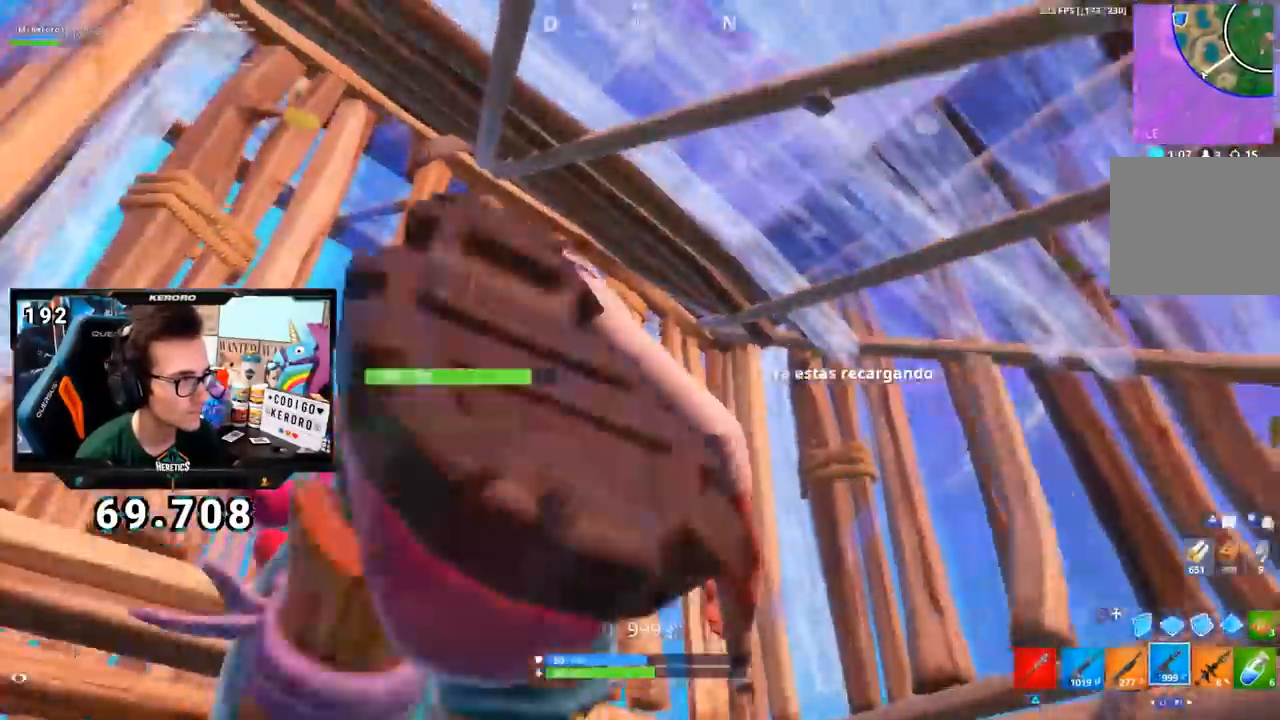
{"buttons": [], "left_stick": "up-left", "right_stick": "down", "events": [[17, "R3", "up"], [50, "left_stick", "left"], [50, "right_stick", "center"], [267, "right_stick", "down"], [417, "left_stick", "up-left"]]}
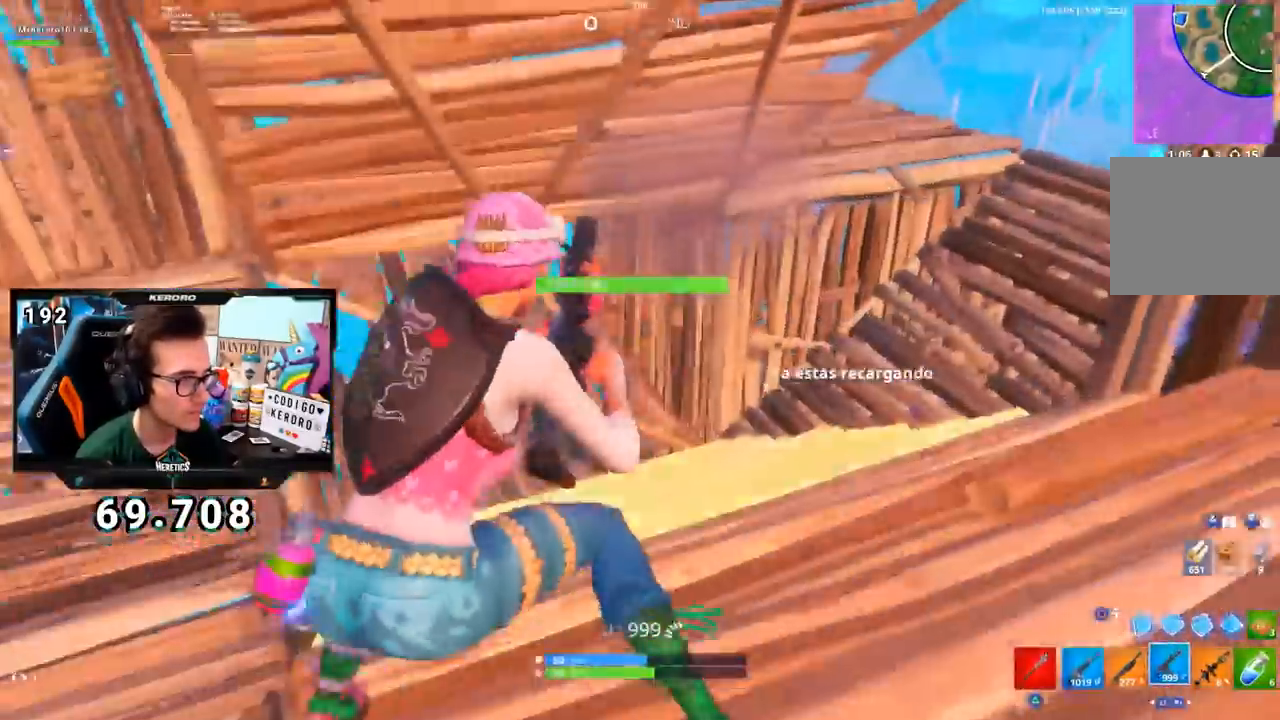
{"buttons": ["CROSS"], "left_stick": "up", "right_stick": "center", "events": [[116, "CROSS", "down"], [200, "right_stick", "down-left"], [300, "left_stick", "up"], [367, "right_stick", "center"]]}
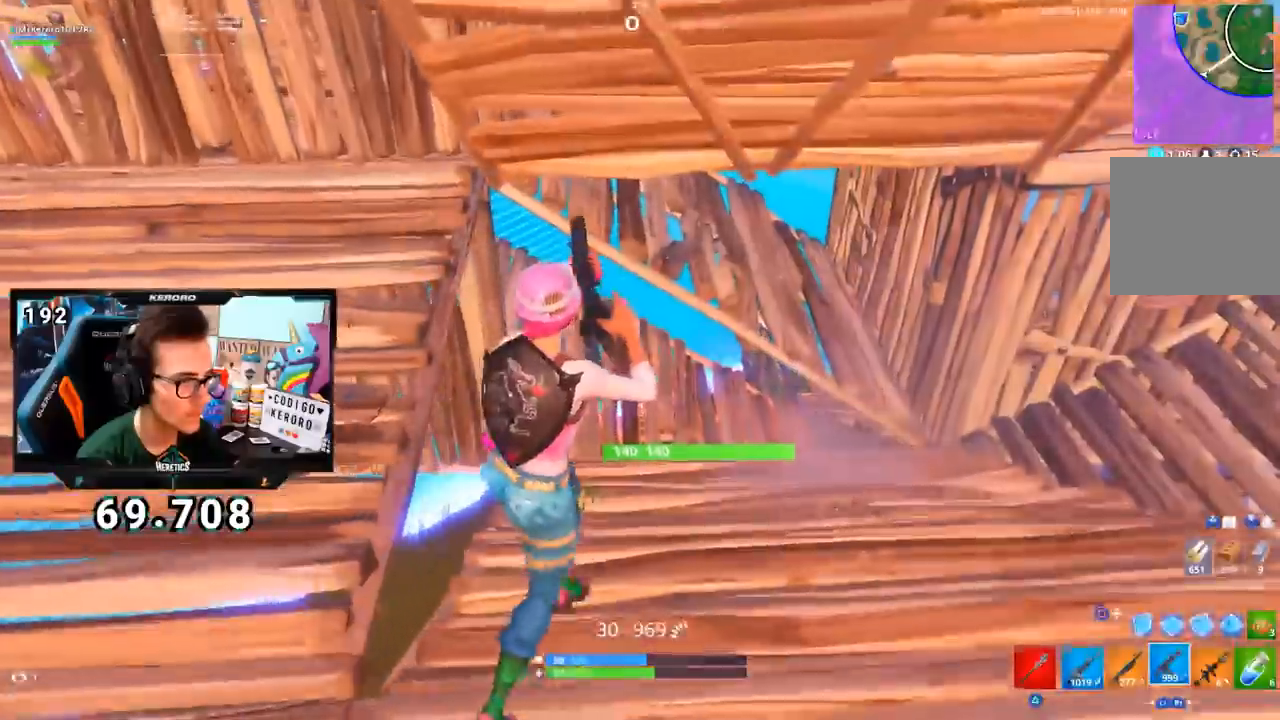
{"buttons": ["R1"], "left_stick": "up", "right_stick": "down-left", "events": [[334, "CROSS", "up"], [384, "right_stick", "down-left"], [467, "R1", "down"]]}
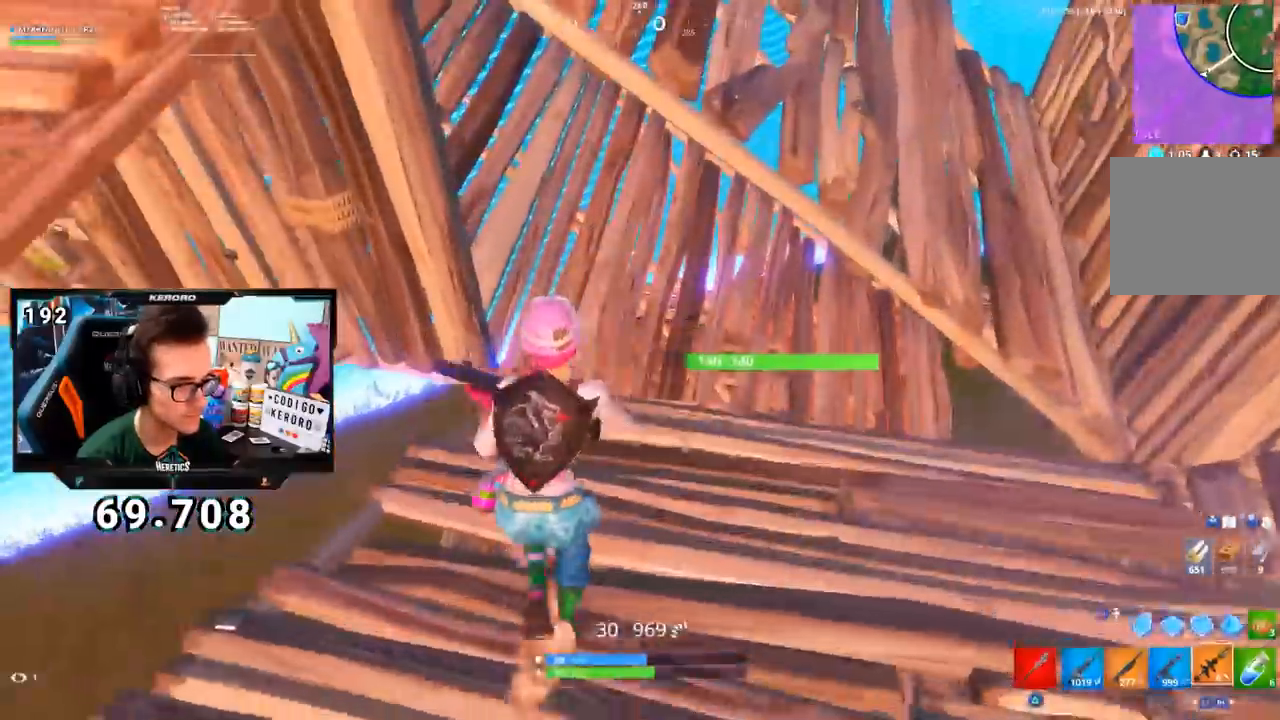
{"buttons": [], "left_stick": "up", "right_stick": "right", "events": [[33, "right_stick", "center"], [66, "R1", "up"], [350, "right_stick", "right"]]}
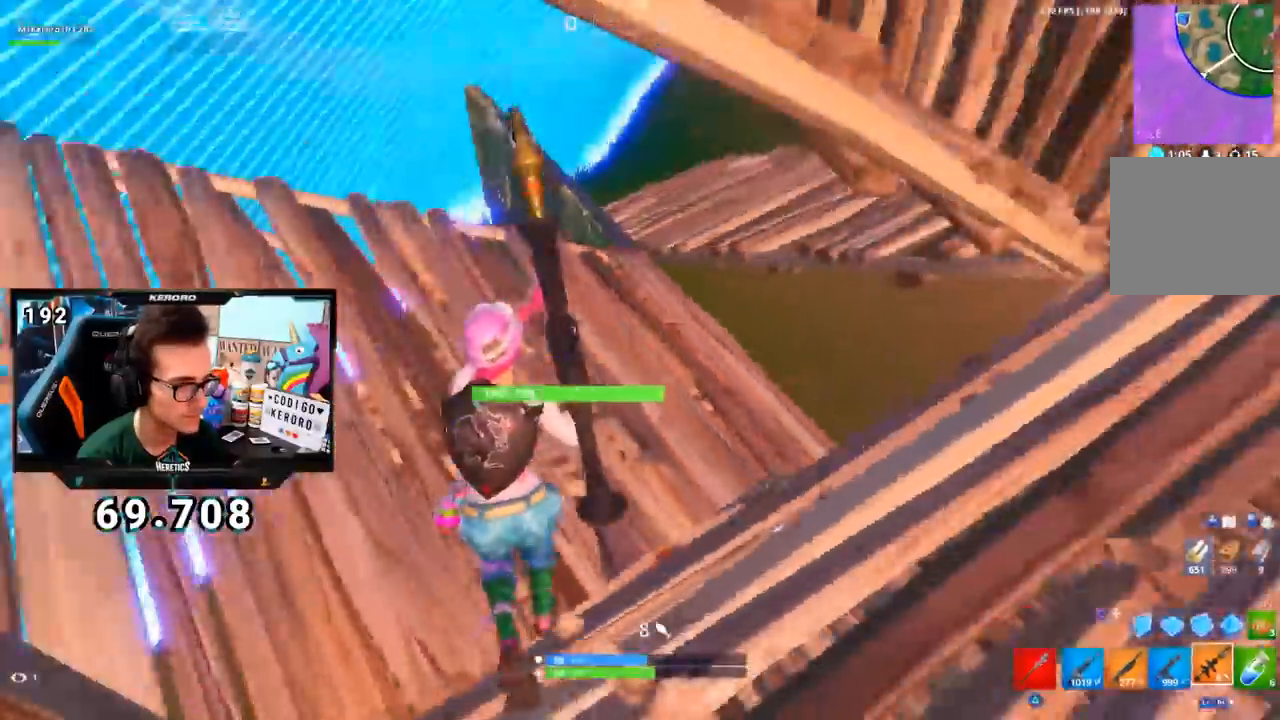
{"buttons": [], "left_stick": "up-left", "right_stick": "center", "events": [[167, "left_stick", "up-left"], [451, "right_stick", "center"]]}
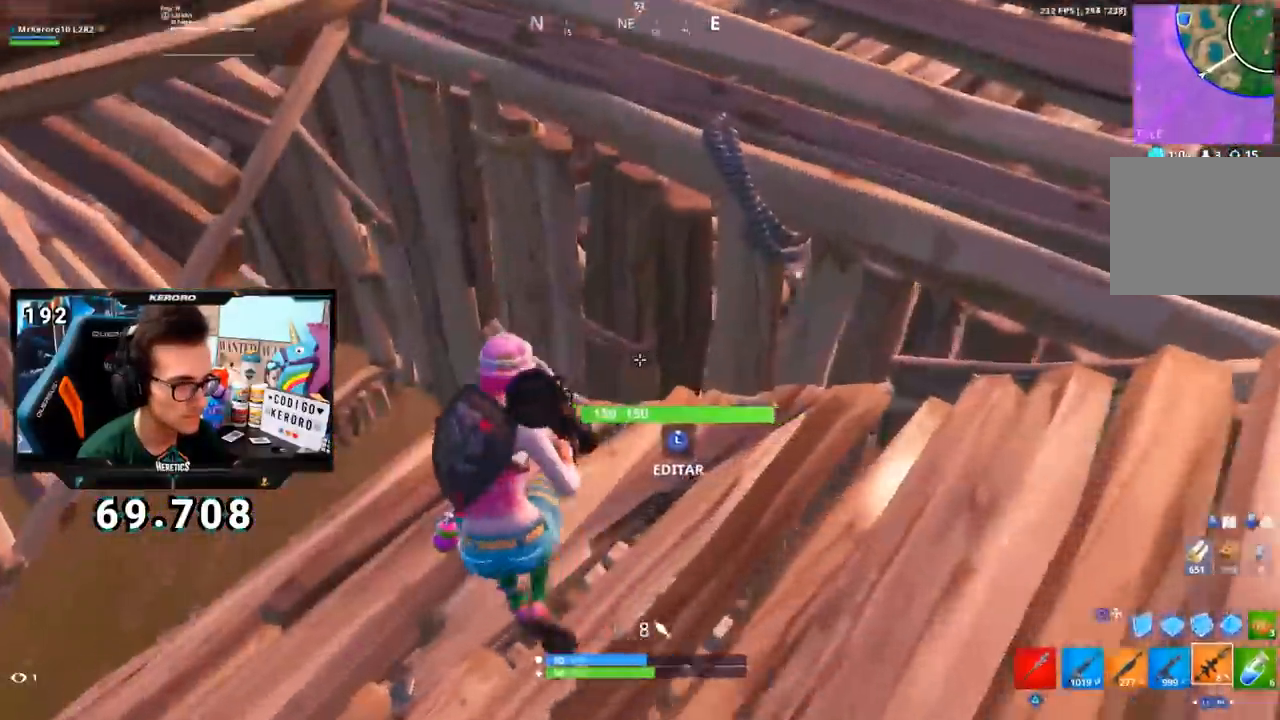
{"buttons": ["R2"], "left_stick": "down", "right_stick": "up-right", "events": [[17, "TRIANGLE", "down"], [100, "TRIANGLE", "up"], [117, "left_stick", "up"], [250, "right_stick", "up-right"], [317, "R2", "down"], [334, "R1", "down"], [367, "left_stick", "left"], [434, "R1", "up"], [484, "left_stick", "down"]]}
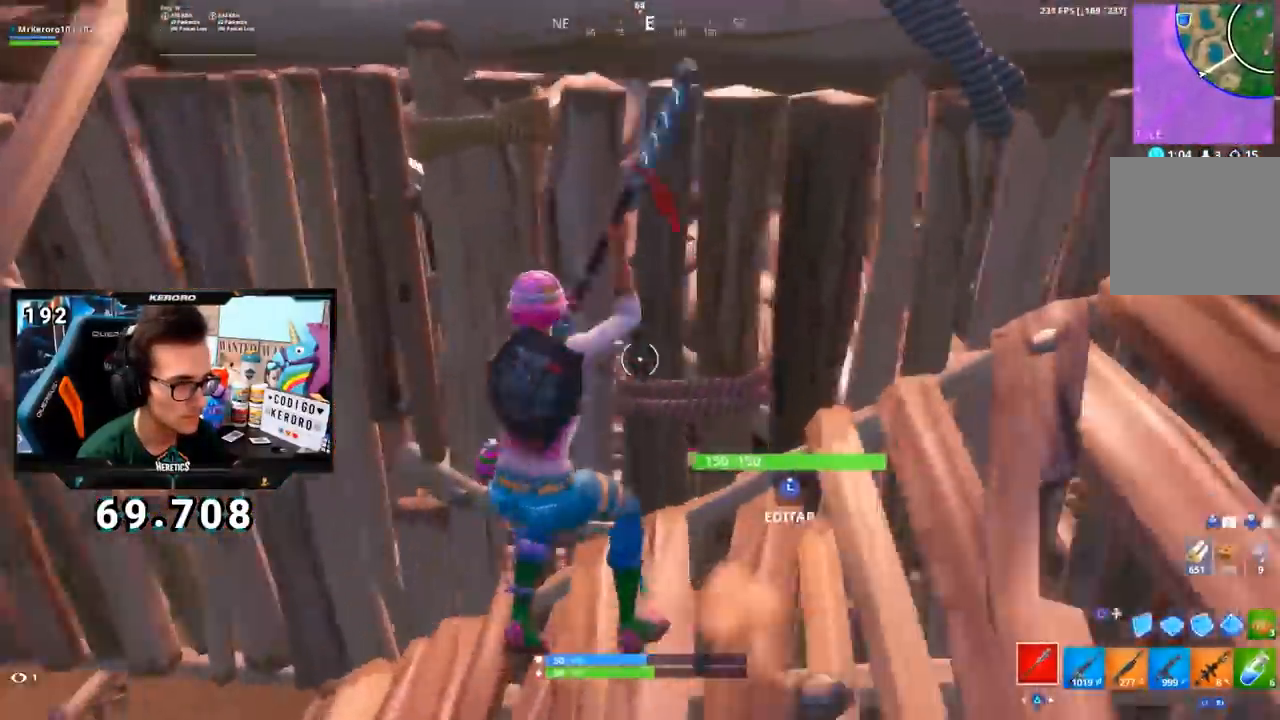
{"buttons": ["R2"], "left_stick": "up-right", "right_stick": "center", "events": [[84, "right_stick", "center"], [134, "left_stick", "down-right"], [284, "left_stick", "up-right"]]}
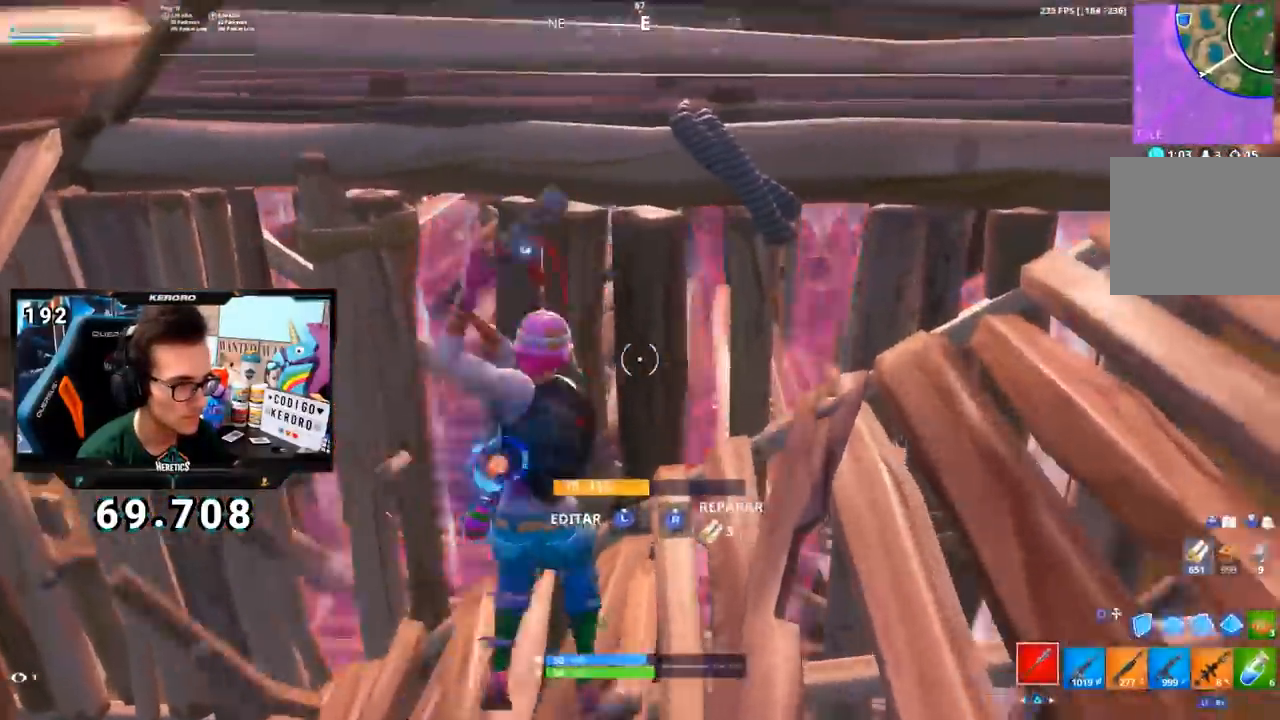
{"buttons": [], "left_stick": "up-right", "right_stick": "up-left", "events": [[50, "R3", "down"], [167, "R2", "up"], [184, "R3", "up"], [284, "R1", "down"], [367, "R1", "up"], [384, "right_stick", "up-left"]]}
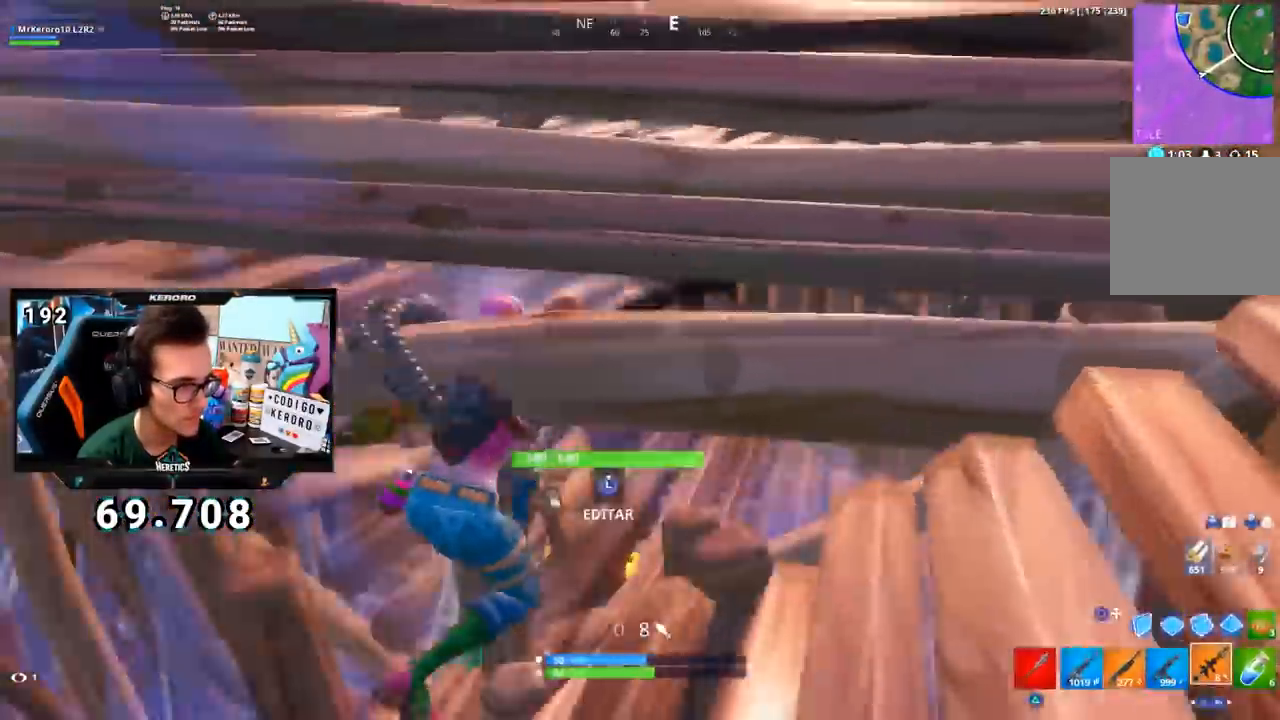
{"buttons": [], "left_stick": "up-right", "right_stick": "center", "events": [[34, "right_stick", "center"], [201, "CIRCLE", "down"], [267, "CIRCLE", "up"]]}
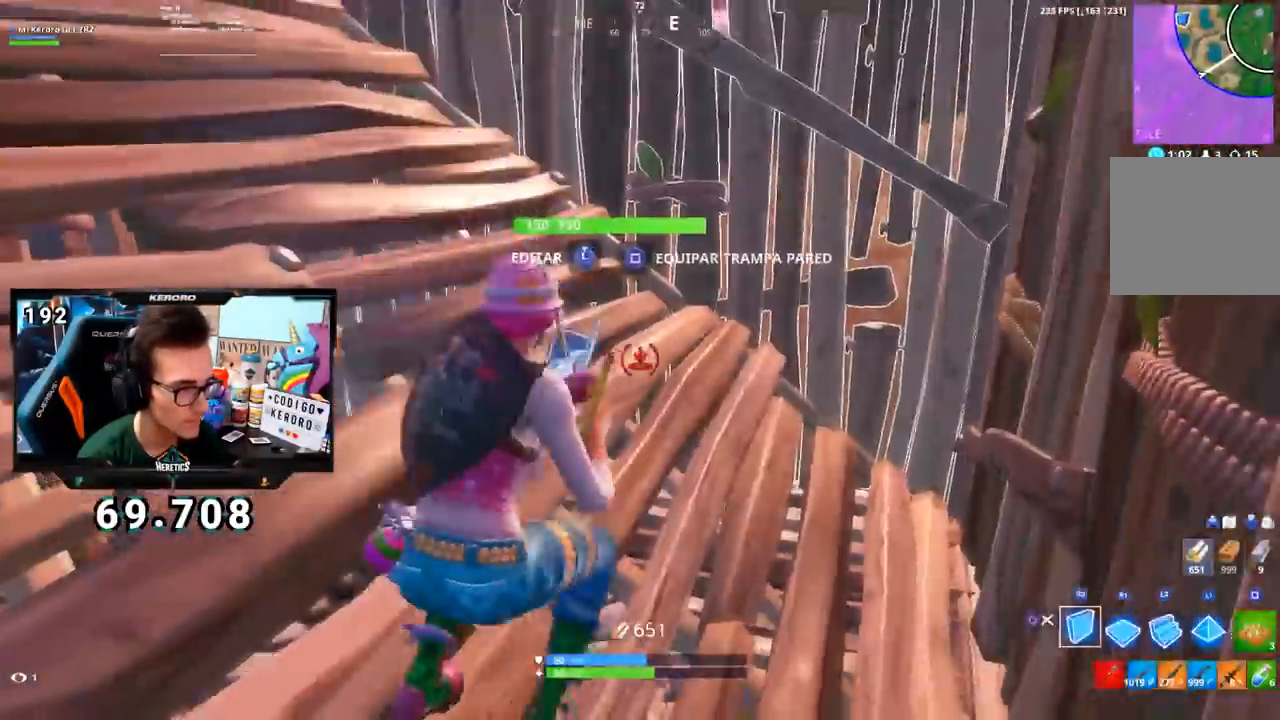
{"buttons": [], "left_stick": "right", "right_stick": "center", "events": [[50, "right_stick", "left"], [150, "left_stick", "right"], [284, "R2", "down"], [300, "right_stick", "center"], [367, "CIRCLE", "down"], [417, "CIRCLE", "up"], [434, "R2", "up"]]}
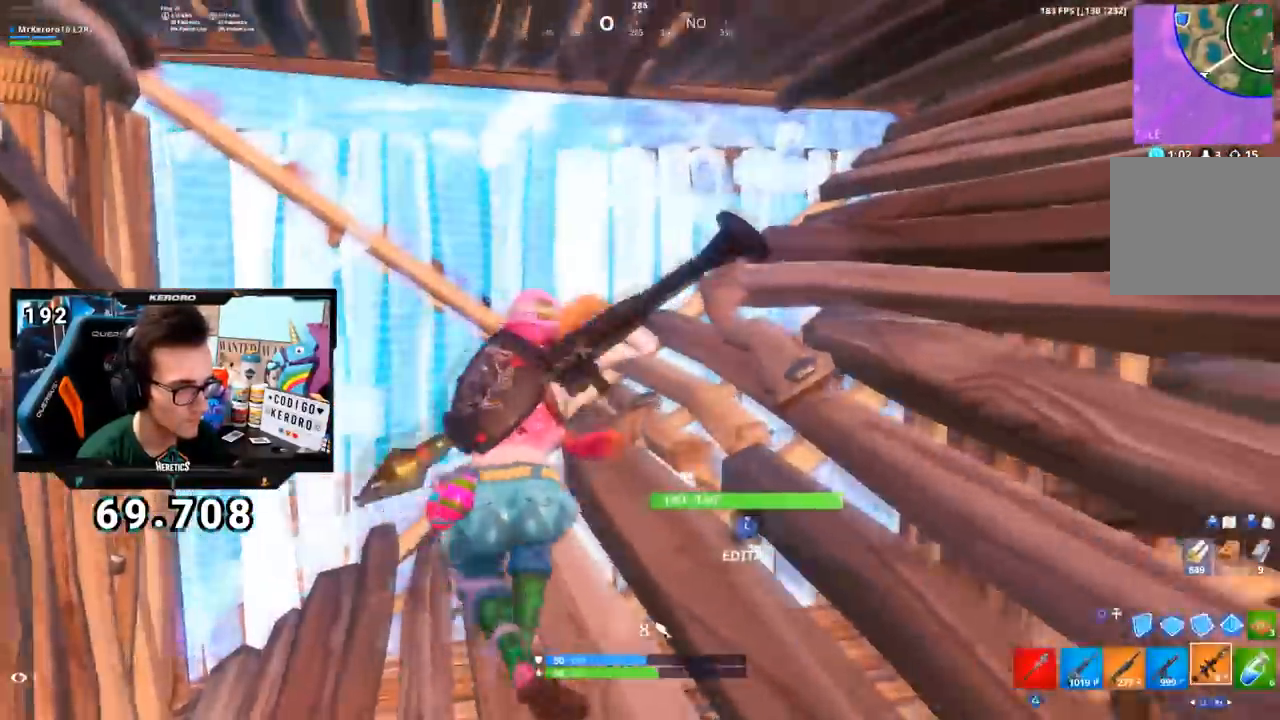
{"buttons": [], "left_stick": "up-left", "right_stick": "right", "events": [[34, "left_stick", "down"], [84, "left_stick", "down-left"], [117, "right_stick", "right"], [351, "left_stick", "up-left"]]}
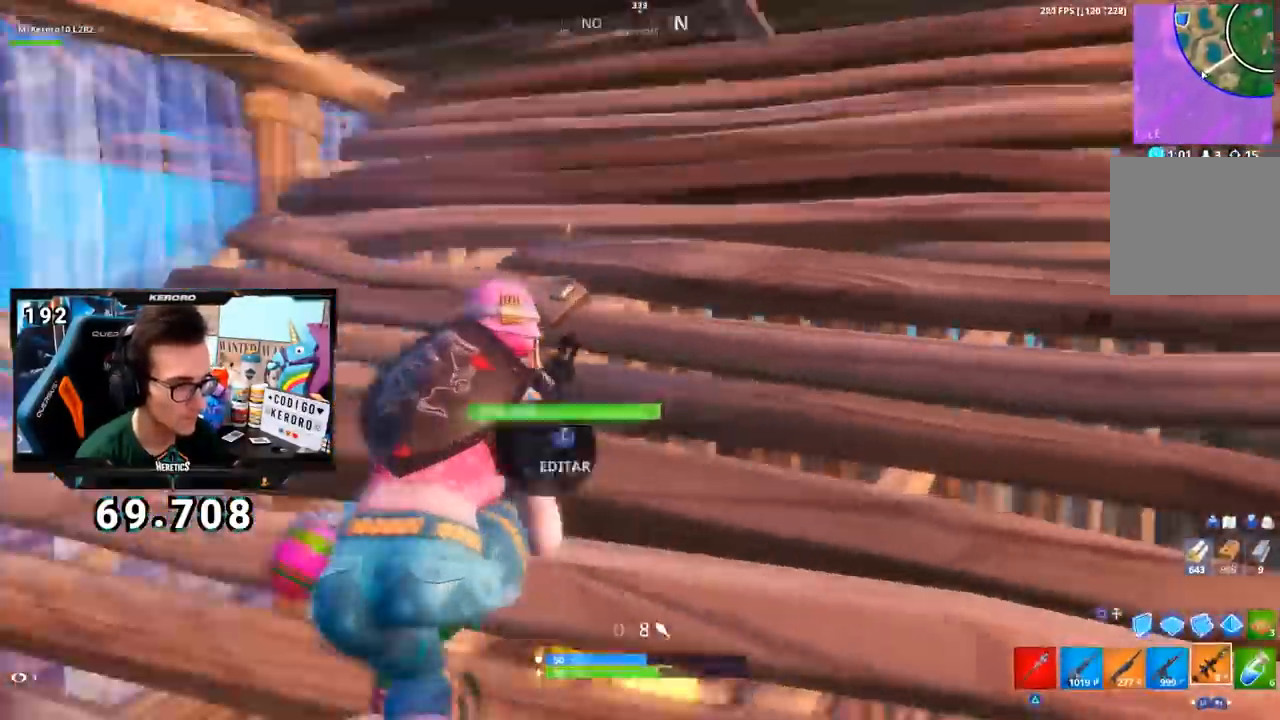
{"buttons": [], "left_stick": "right", "right_stick": "center", "events": [[50, "right_stick", "center"], [150, "left_stick", "down-left"], [150, "right_stick", "right"], [184, "L1", "down"], [217, "left_stick", "down-right"], [267, "L1", "up"], [267, "right_stick", "center"], [350, "L1", "down"], [350, "left_stick", "right"], [434, "L1", "up"]]}
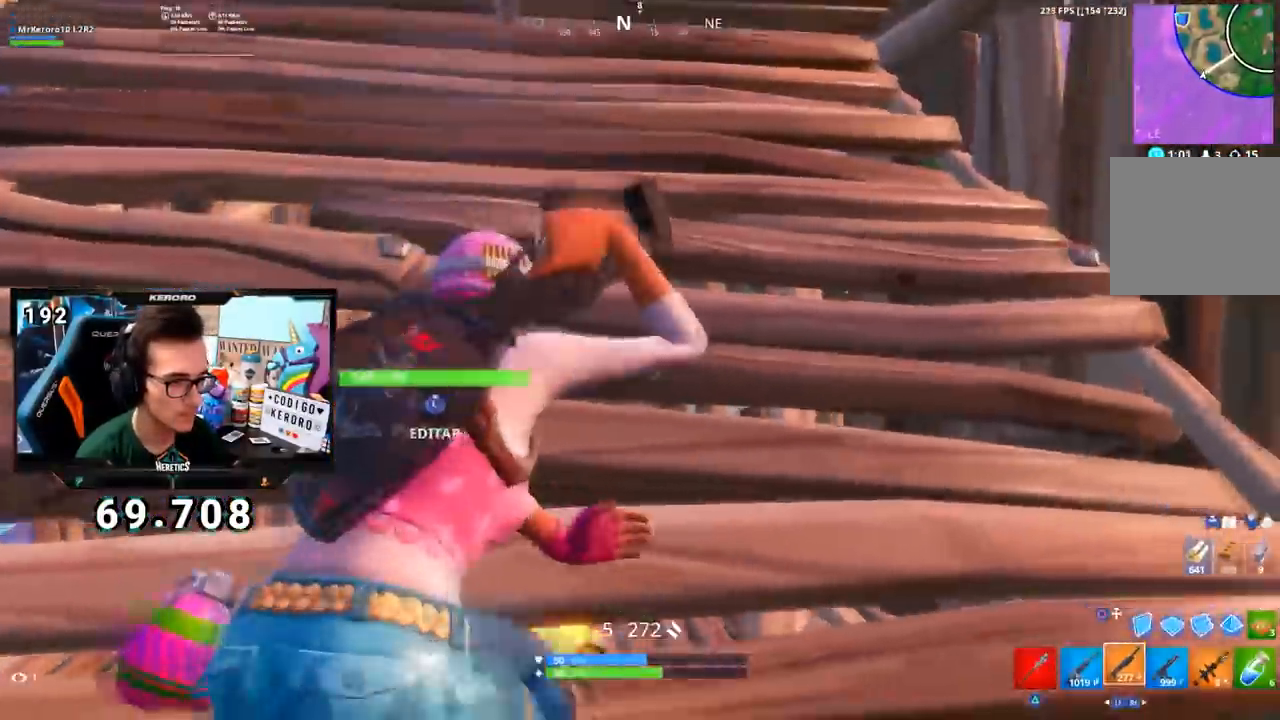
{"buttons": ["R1"], "left_stick": "up-left", "right_stick": "center", "events": [[267, "left_stick", "center"], [368, "left_stick", "left"], [418, "R1", "down"], [484, "left_stick", "up-left"]]}
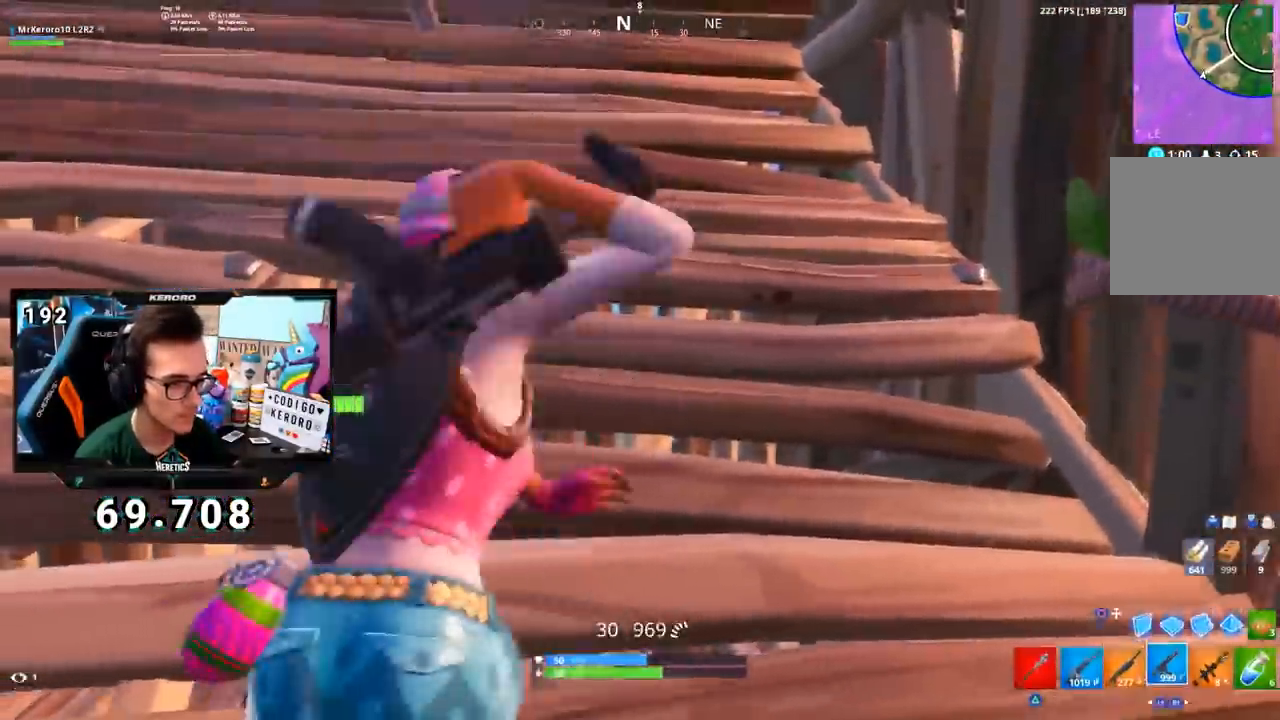
{"buttons": [], "left_stick": "center", "right_stick": "center", "events": [[167, "R1", "up"], [167, "left_stick", "center"]]}
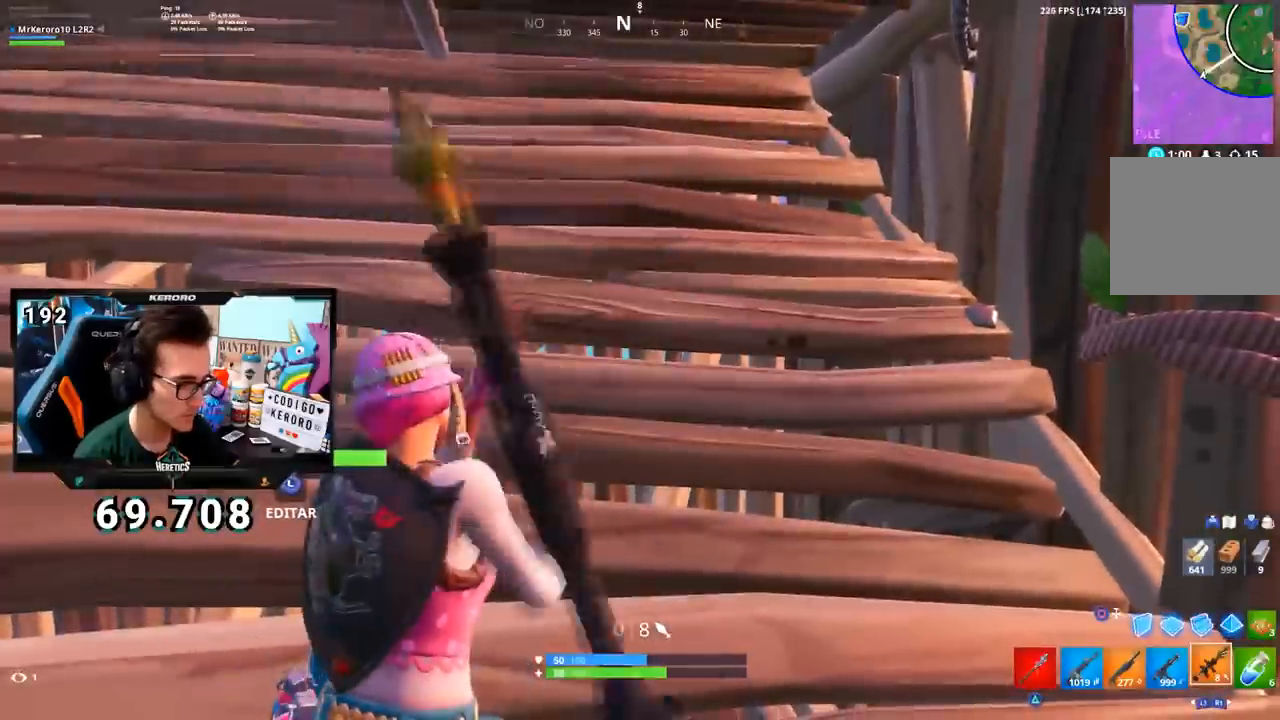
{"buttons": [], "left_stick": "center", "right_stick": "center", "events": []}